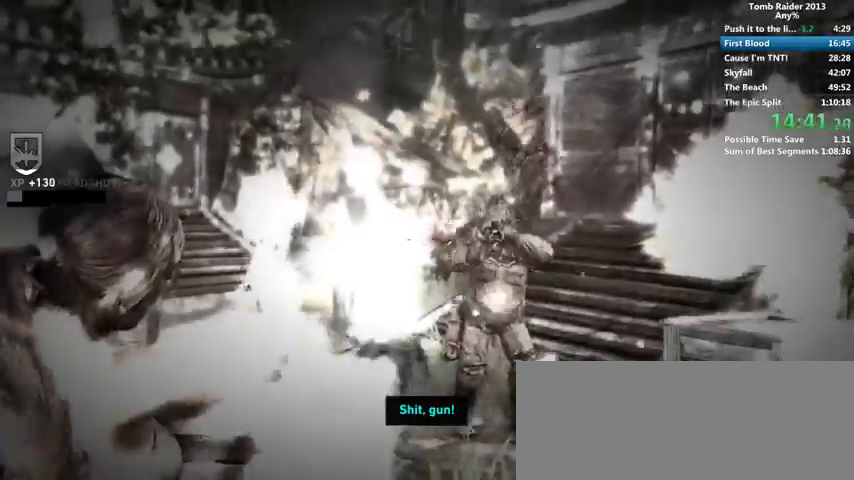
Gameplay with keyboard and mouse; each line is a JSON object with the keys and mouse buttons held at the frame after it. "events" lists presses ("down") and releases ("up") of "1", "2", "3", "4", "5", "6", "a", "alt", "b", "c", "caps_lock", "ctrl", "d", "down", "e", "f", "g", "h", "left", "q", "r", "right", "s", "shift", "space", "t", "tab", "up", "v", "w", "x", "y", "z", "mouse_left", "mouse_wheel" and "mouse_right" between this image and that frame as [ms after this image, input, new state], when the widget could be followed in between. "mouse_left", "mouse_wheel", "mouse_right" = the "left", "wheel", "right" buttons of the "mouse" list. No other keys are recorded. "wheel" means that the mouse wheel is clicked or scrolled. Mouse movement is not recorded.
{"keys": ["d", "w"], "mouse": [], "events": [[200, "w", "down"], [300, "d", "down"]]}
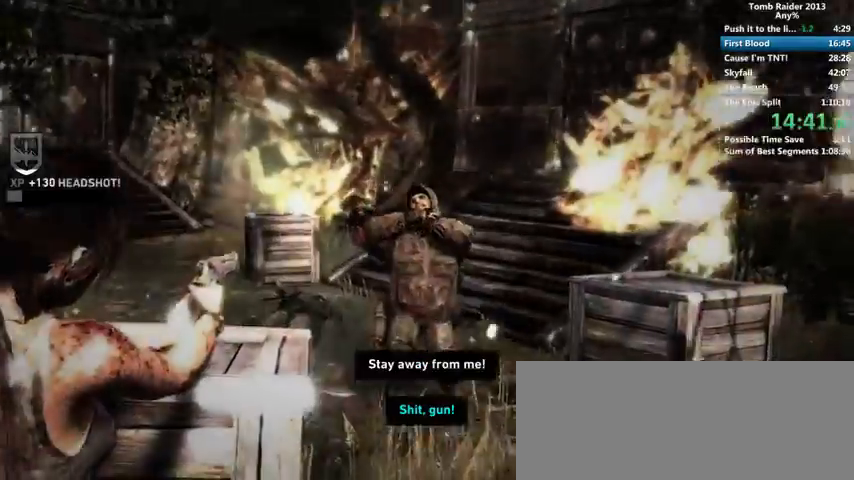
{"keys": ["d", "w"], "mouse": [], "events": []}
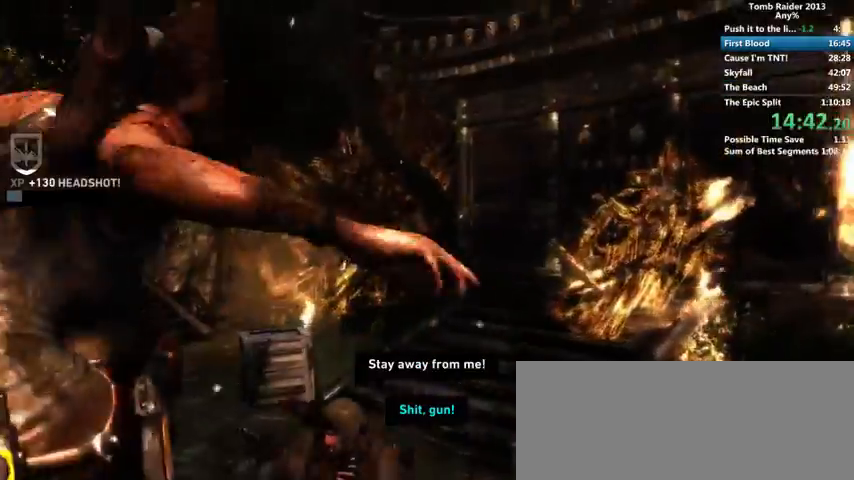
{"keys": ["w"], "mouse": [], "events": [[167, "d", "up"]]}
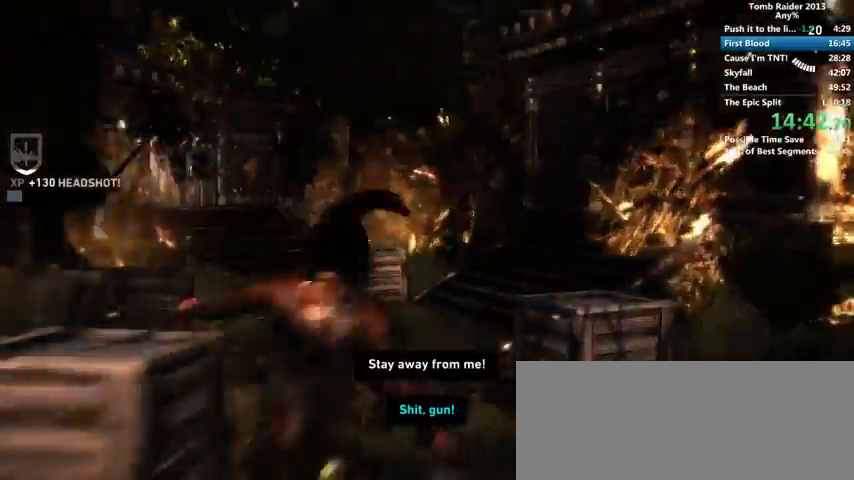
{"keys": ["w"], "mouse": [], "events": []}
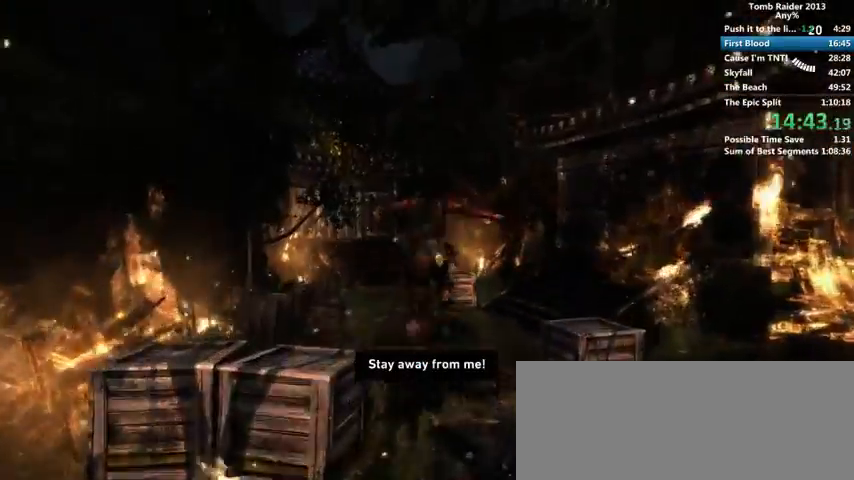
{"keys": ["w"], "mouse": [], "events": []}
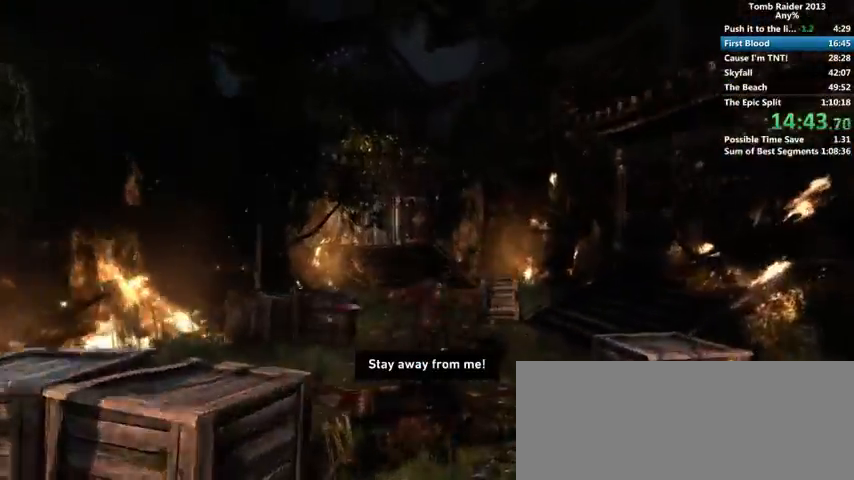
{"keys": ["w"], "mouse": [], "events": []}
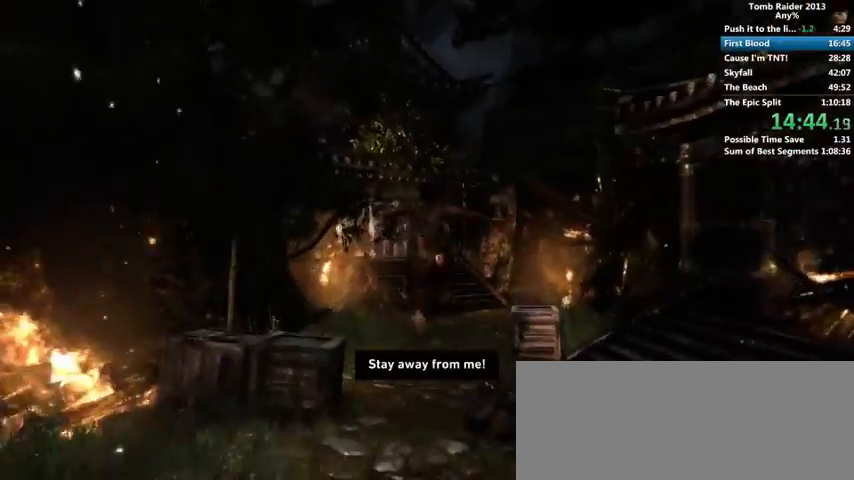
{"keys": ["w"], "mouse": [], "events": []}
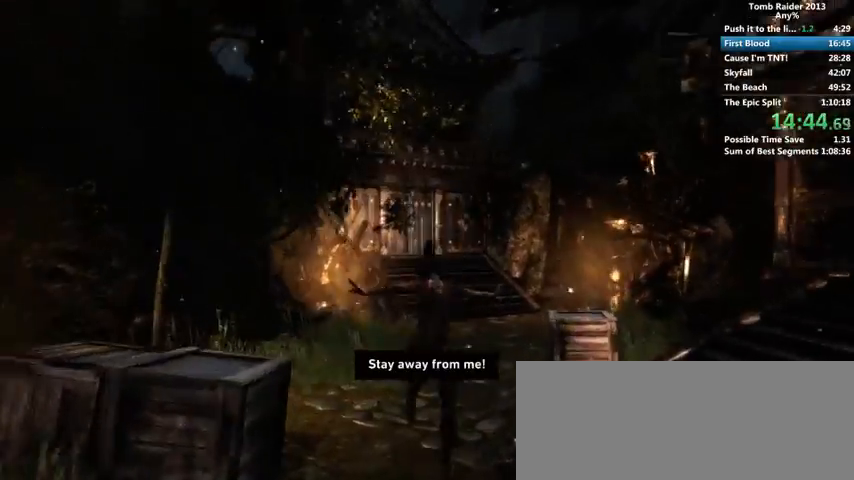
{"keys": ["w"], "mouse": [], "events": []}
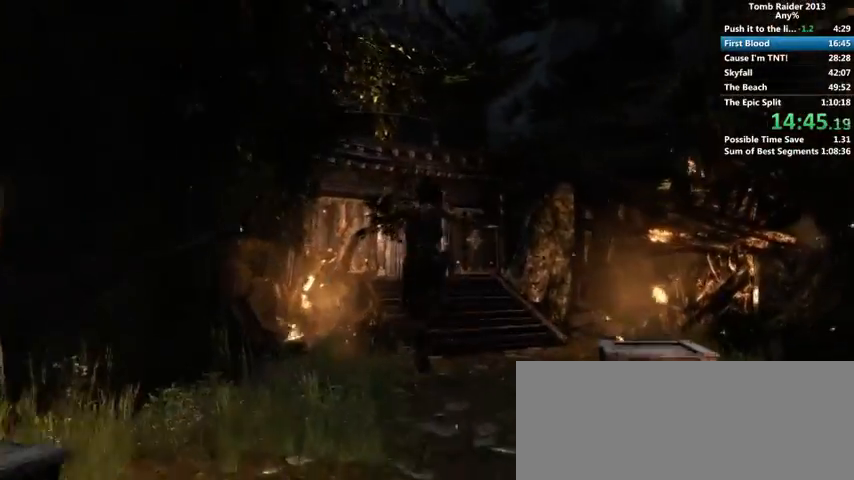
{"keys": ["w"], "mouse": [], "events": []}
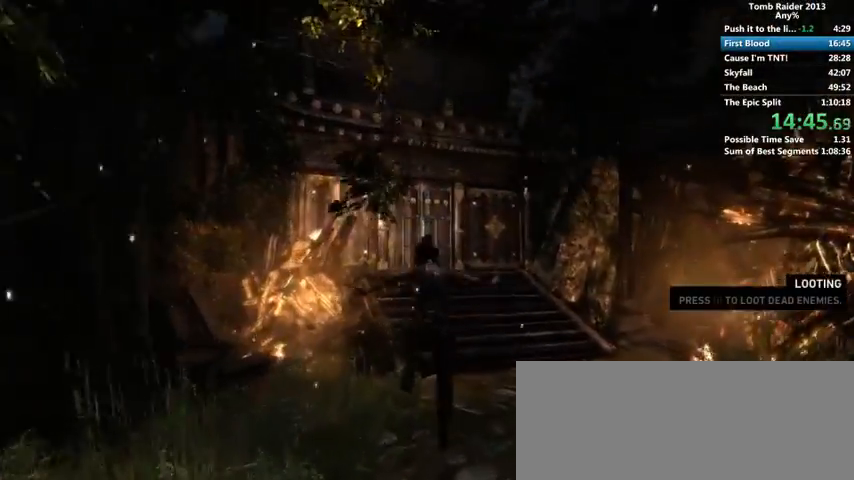
{"keys": ["w"], "mouse": [], "events": []}
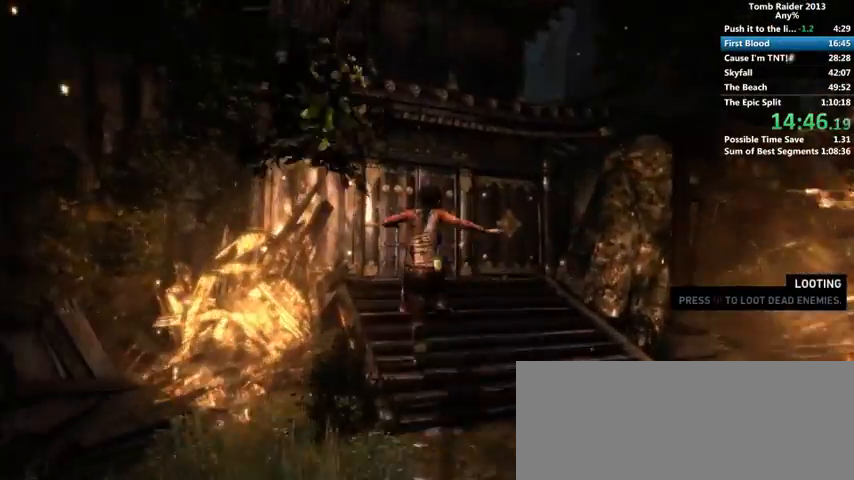
{"keys": ["w"], "mouse": [], "events": []}
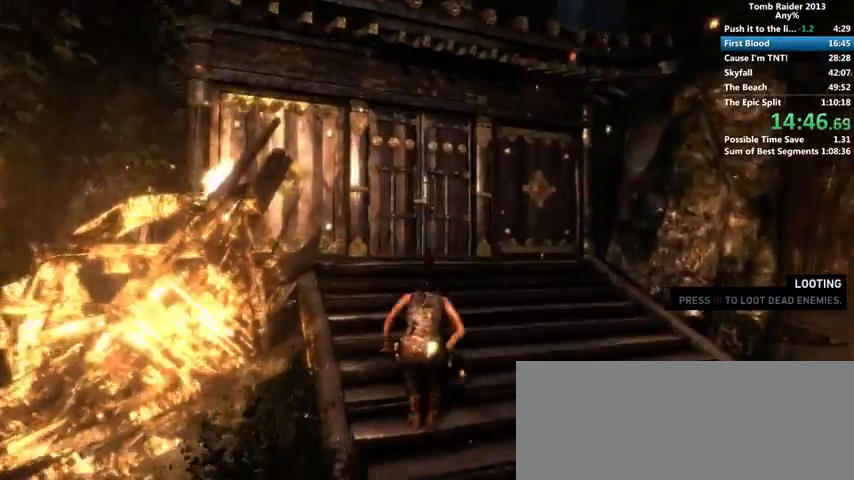
{"keys": ["w"], "mouse": [], "events": []}
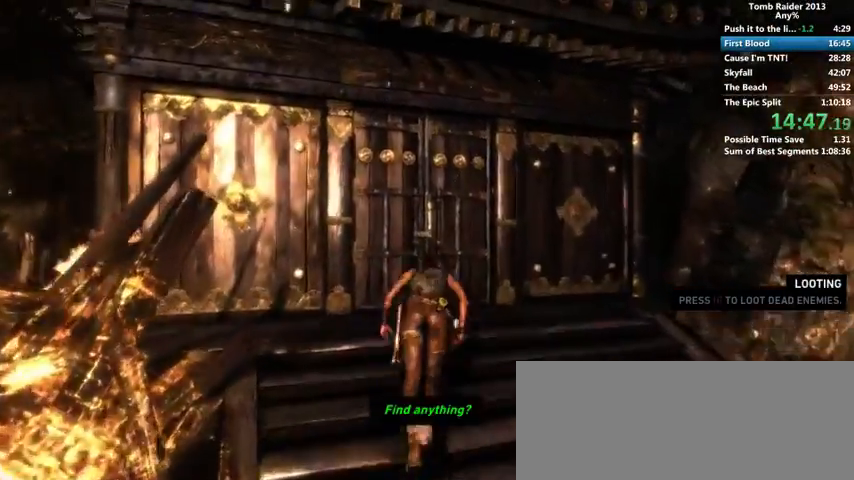
{"keys": ["w"], "mouse": [], "events": [[67, "e", "down"], [133, "e", "up"], [267, "e", "down"], [333, "e", "up"], [433, "e", "down"], [467, "e", "up"]]}
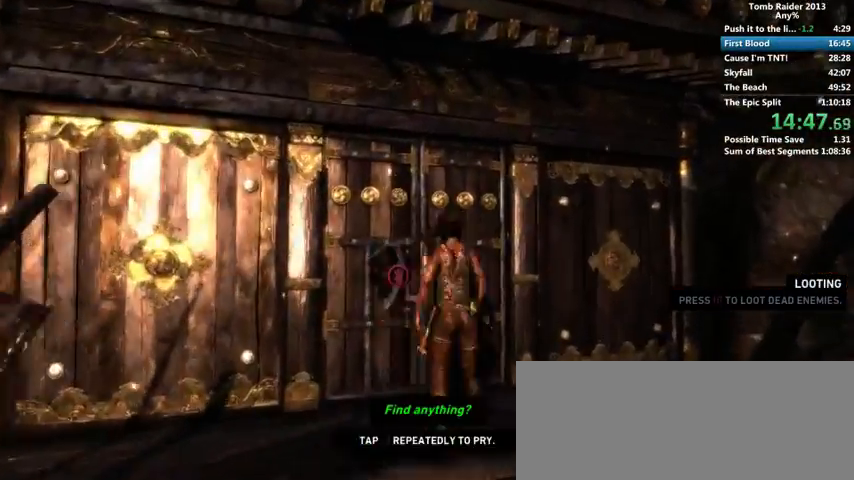
{"keys": ["e"], "mouse": [], "events": [[67, "e", "down"], [100, "w", "up"], [133, "e", "up"], [200, "e", "down"], [267, "e", "up"], [333, "e", "down"], [400, "e", "up"], [500, "e", "down"]]}
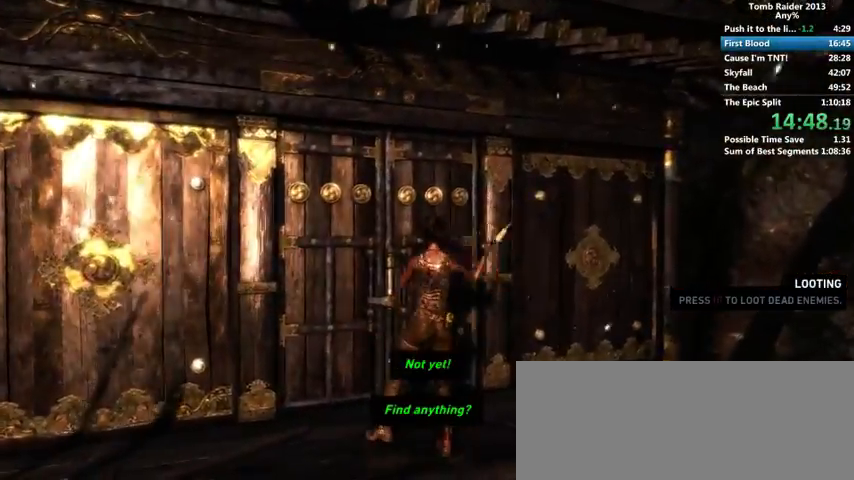
{"keys": [], "mouse": [], "events": [[67, "e", "up"], [133, "e", "down"], [200, "e", "up"], [267, "e", "down"], [333, "e", "up"], [400, "e", "down"], [467, "e", "up"]]}
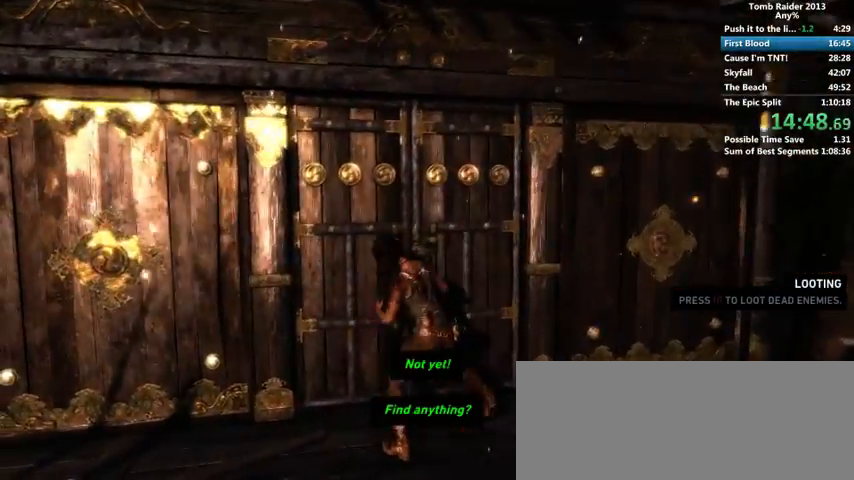
{"keys": [], "mouse": [], "events": [[33, "e", "down"], [67, "e", "up"], [167, "e", "down"], [233, "e", "up"], [300, "e", "down"], [333, "e", "up"], [433, "e", "down"], [467, "e", "up"]]}
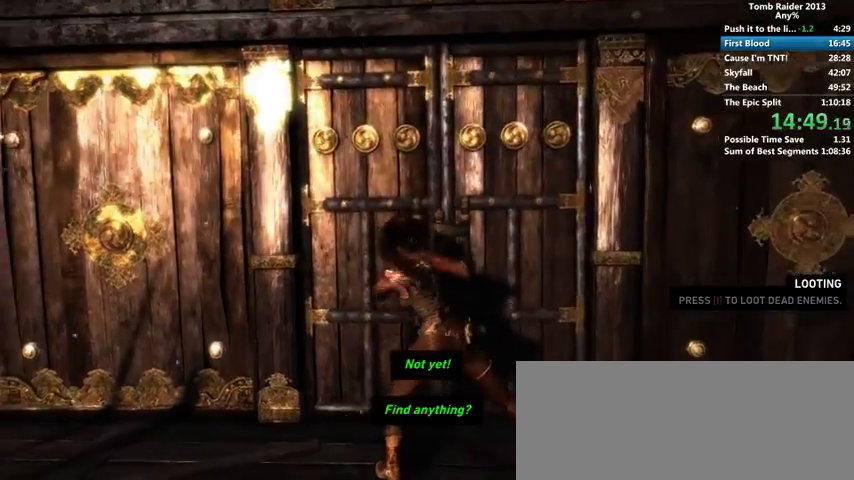
{"keys": [], "mouse": [], "events": [[67, "e", "down"], [100, "e", "up"], [167, "e", "down"], [233, "e", "up"], [300, "e", "down"], [367, "e", "up"], [433, "e", "down"], [500, "e", "up"]]}
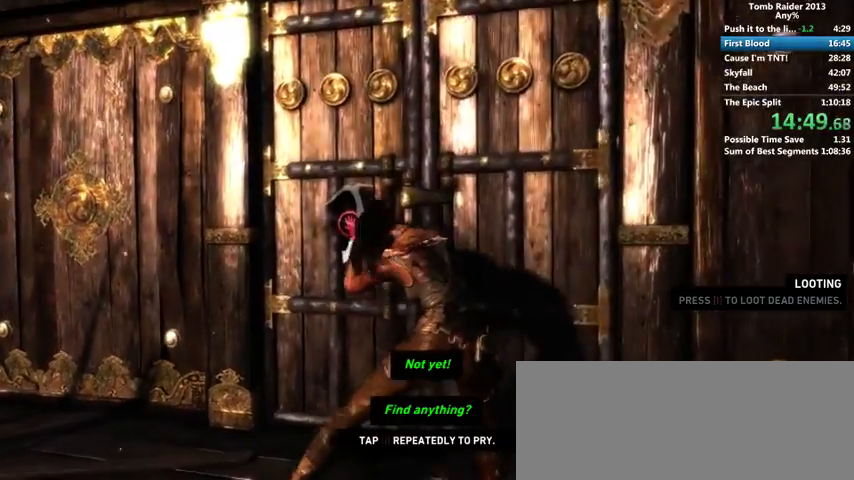
{"keys": [], "mouse": [], "events": [[67, "e", "down"], [100, "e", "up"], [167, "e", "down"], [233, "e", "up"], [300, "e", "down"], [367, "e", "up"], [400, "e", "down"], [467, "e", "up"]]}
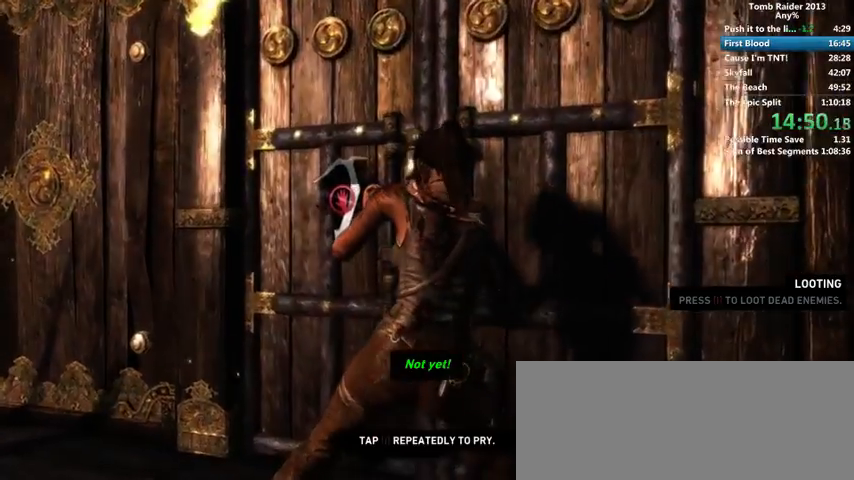
{"keys": ["e"], "mouse": [], "events": [[33, "e", "down"], [100, "e", "up"], [167, "e", "down"], [200, "e", "up"], [267, "e", "down"], [333, "e", "up"], [400, "e", "down"], [433, "e", "up"], [500, "e", "down"]]}
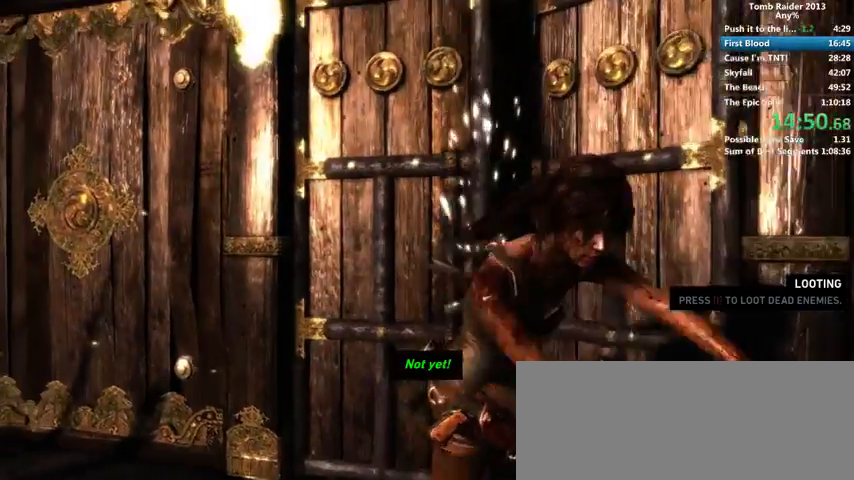
{"keys": ["w"], "mouse": [], "events": [[67, "e", "up"], [233, "w", "down"]]}
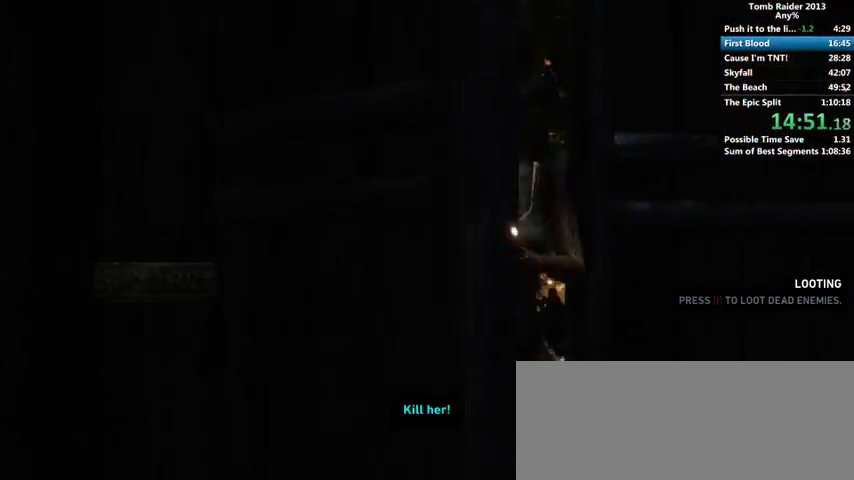
{"keys": ["w"], "mouse": [], "events": []}
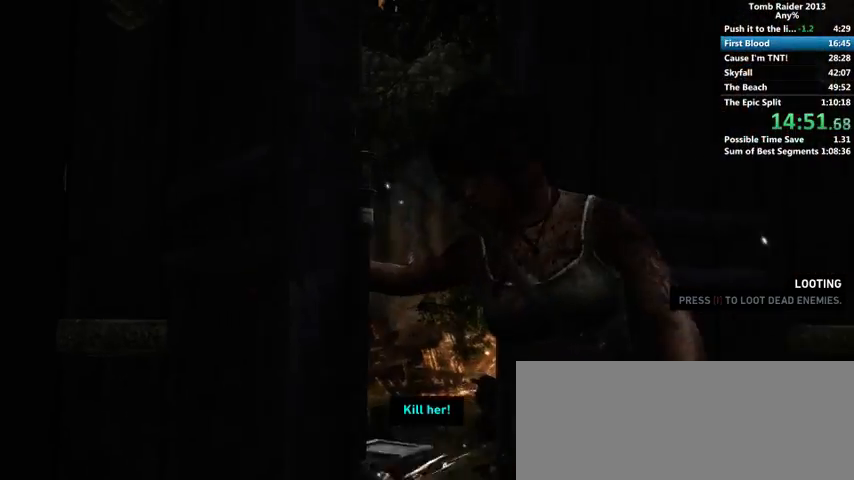
{"keys": ["w"], "mouse": [], "events": []}
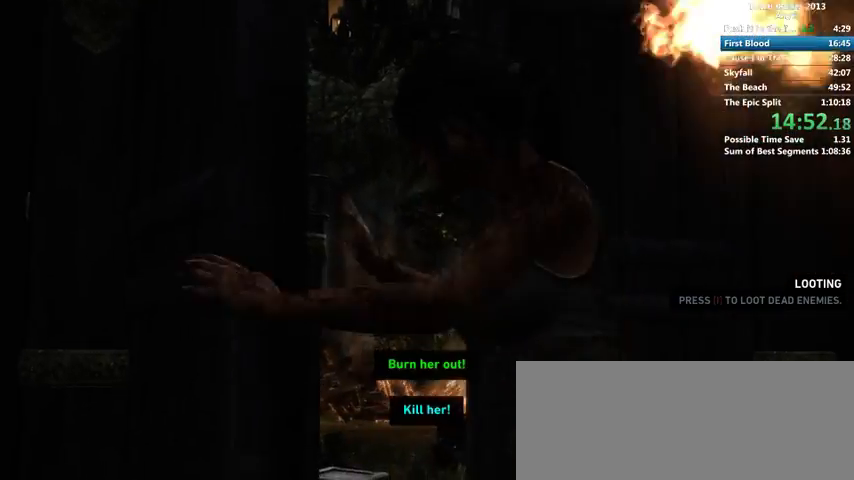
{"keys": ["w"], "mouse": [], "events": []}
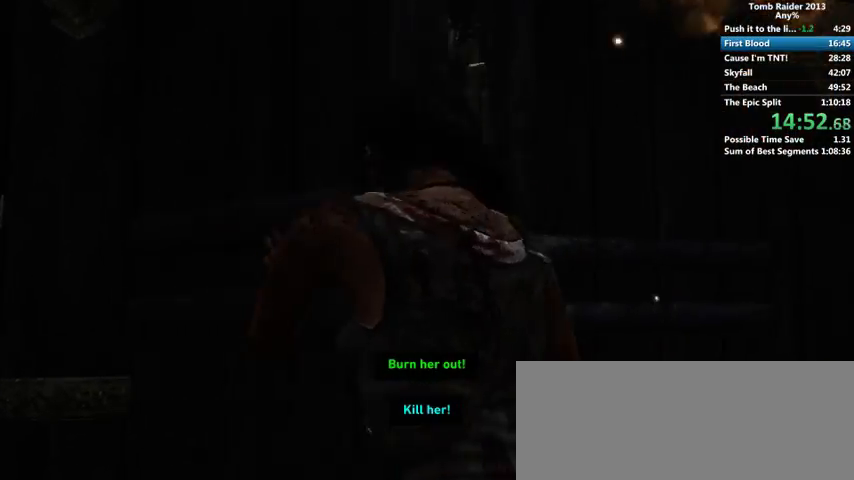
{"keys": ["w"], "mouse": [], "events": []}
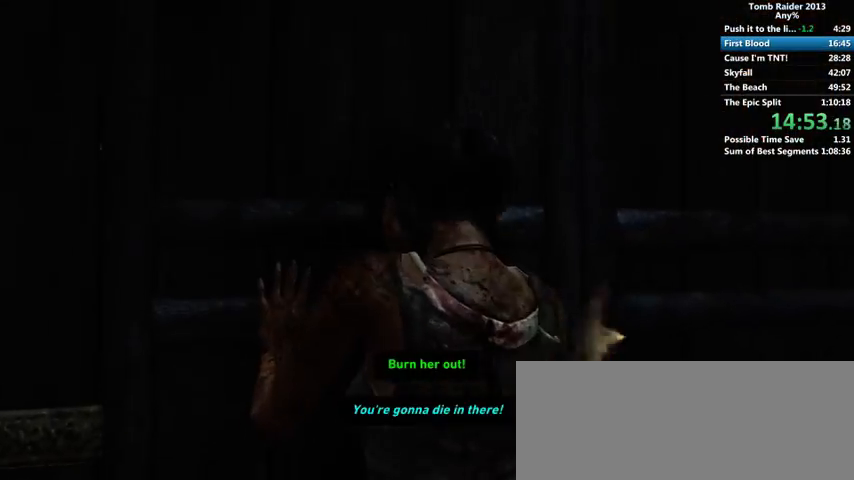
{"keys": ["w"], "mouse": [], "events": []}
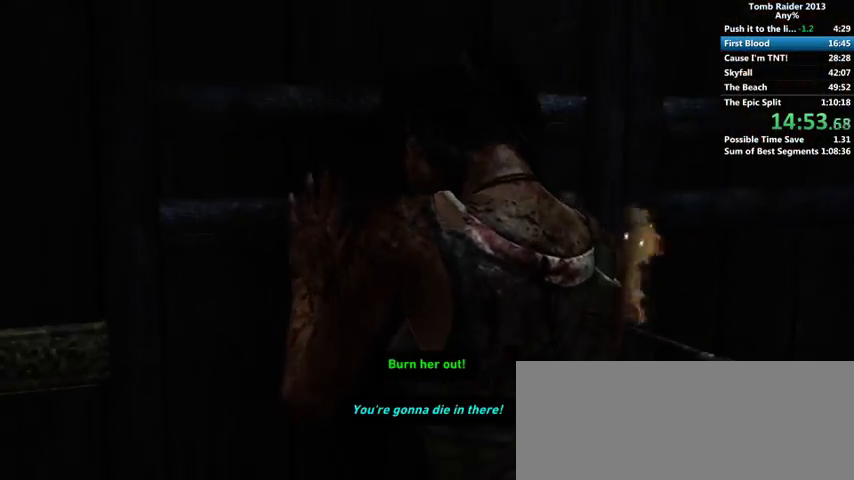
{"keys": ["w"], "mouse": [], "events": []}
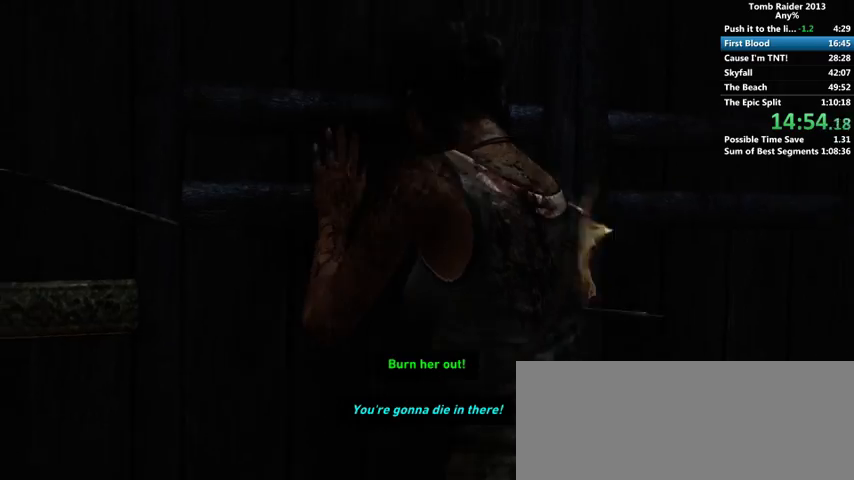
{"keys": ["w"], "mouse": [], "events": []}
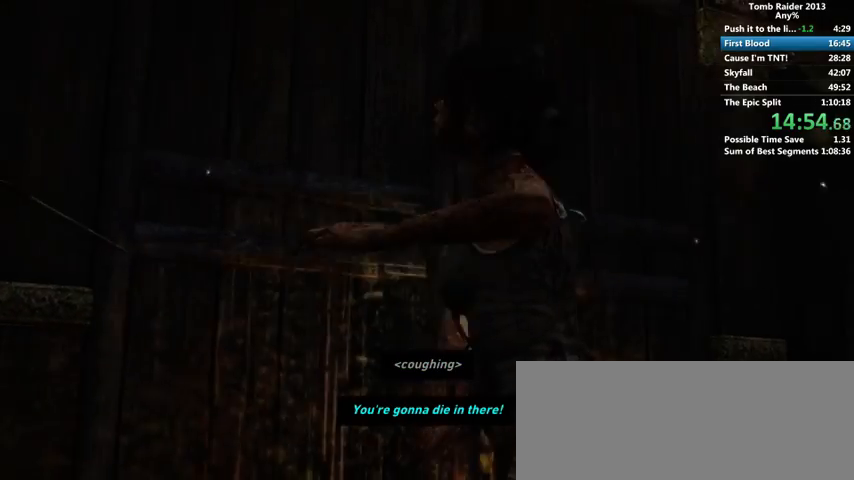
{"keys": ["w"], "mouse": [], "events": []}
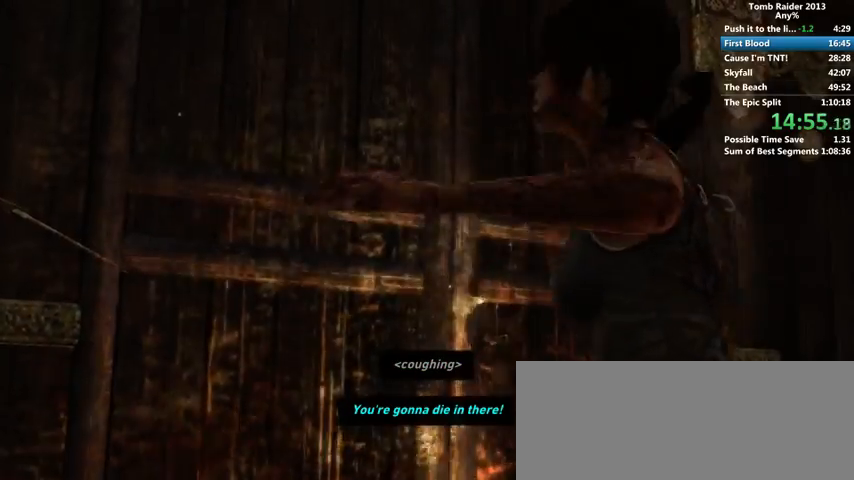
{"keys": ["w"], "mouse": [], "events": []}
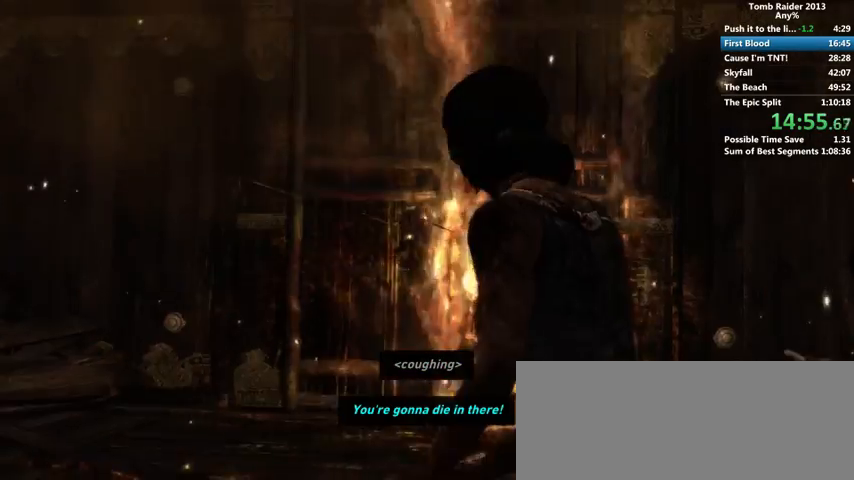
{"keys": ["w"], "mouse": [], "events": []}
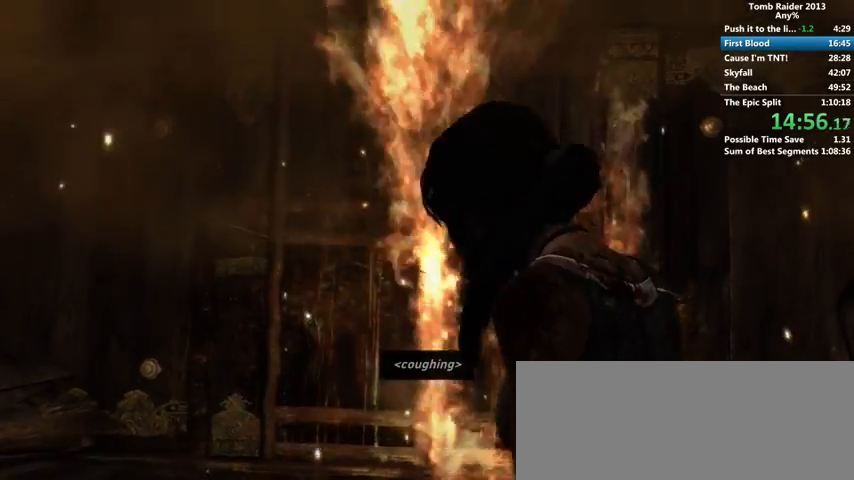
{"keys": ["w"], "mouse": [], "events": []}